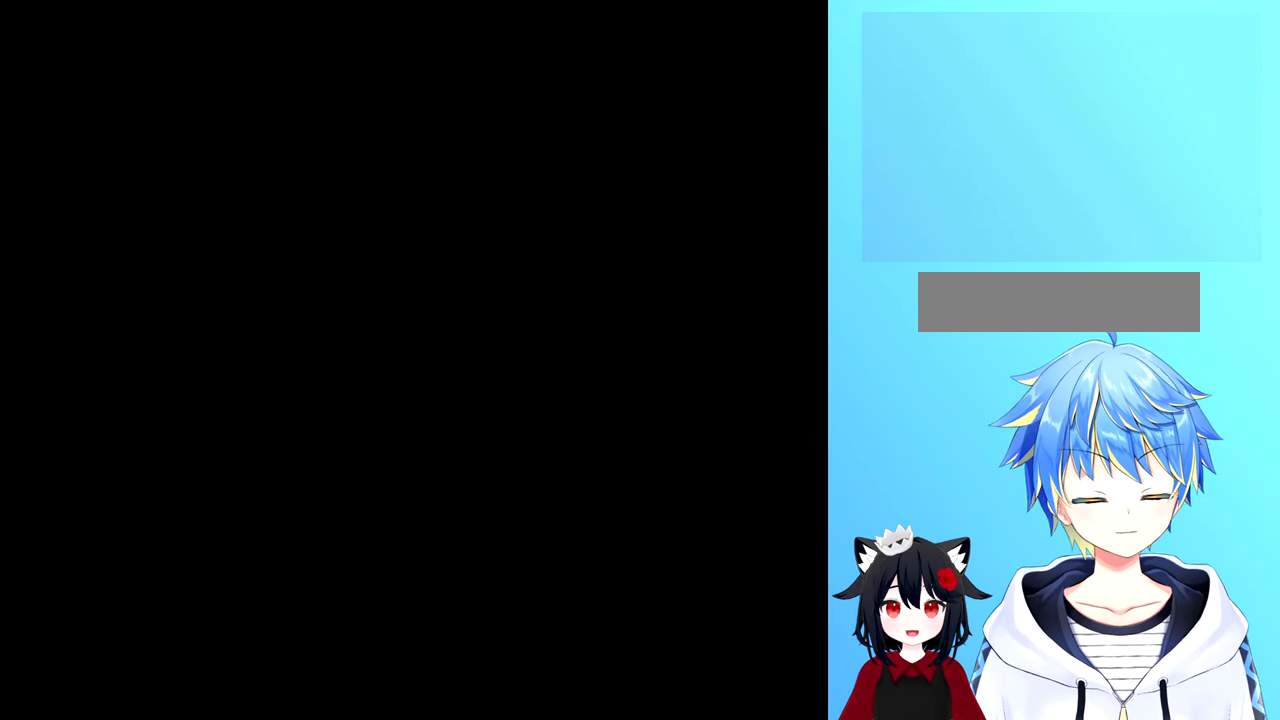
Gameplay with a controller (Nintendo layout); each line is a JSON object with the inputs held at the frame after it. "events" lists button and stick changes between this image and that frame as [ms after this image, input, new state], when the widget could be followed in between. Not read: L3 R3.
{"buttons": [], "events": []}
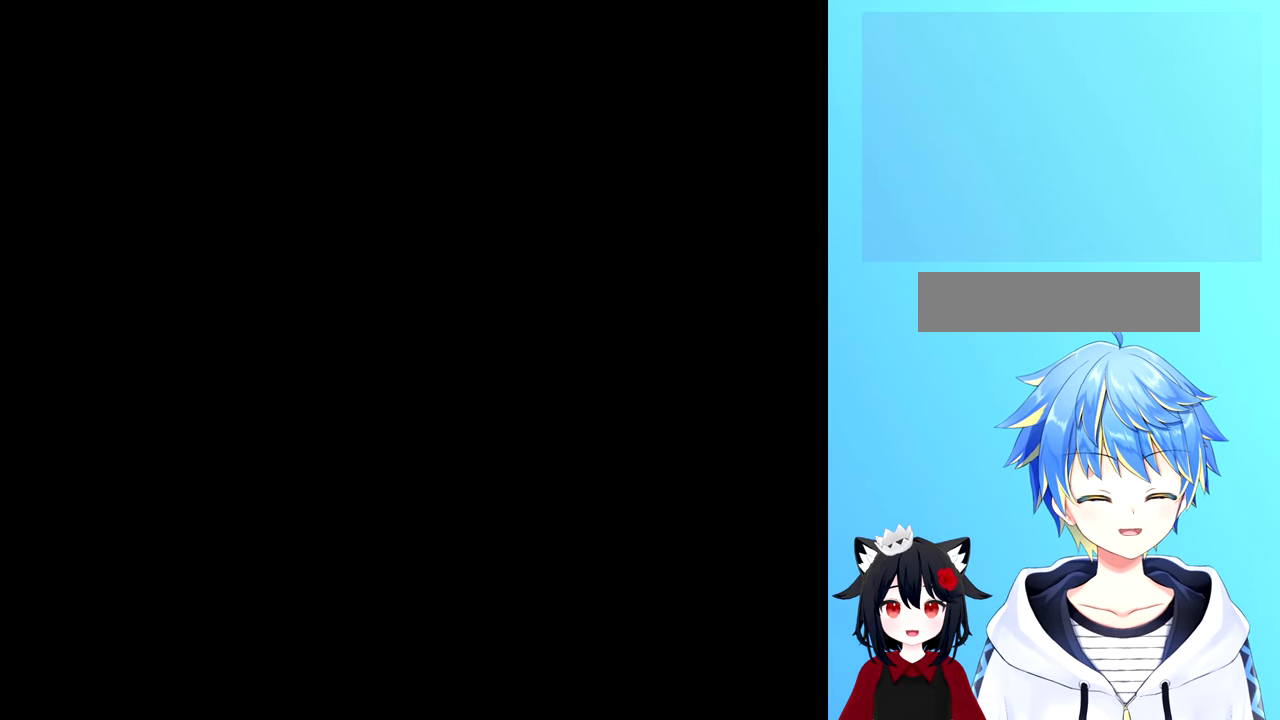
{"buttons": [], "events": []}
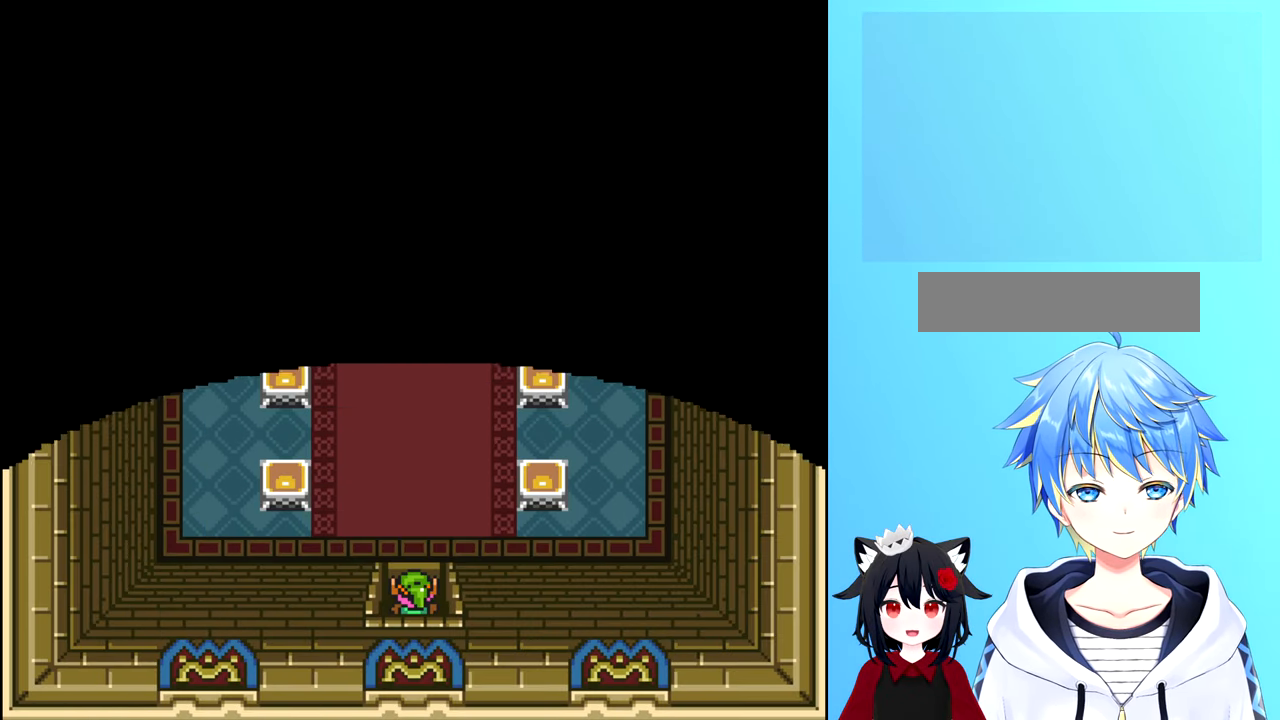
{"buttons": [], "events": []}
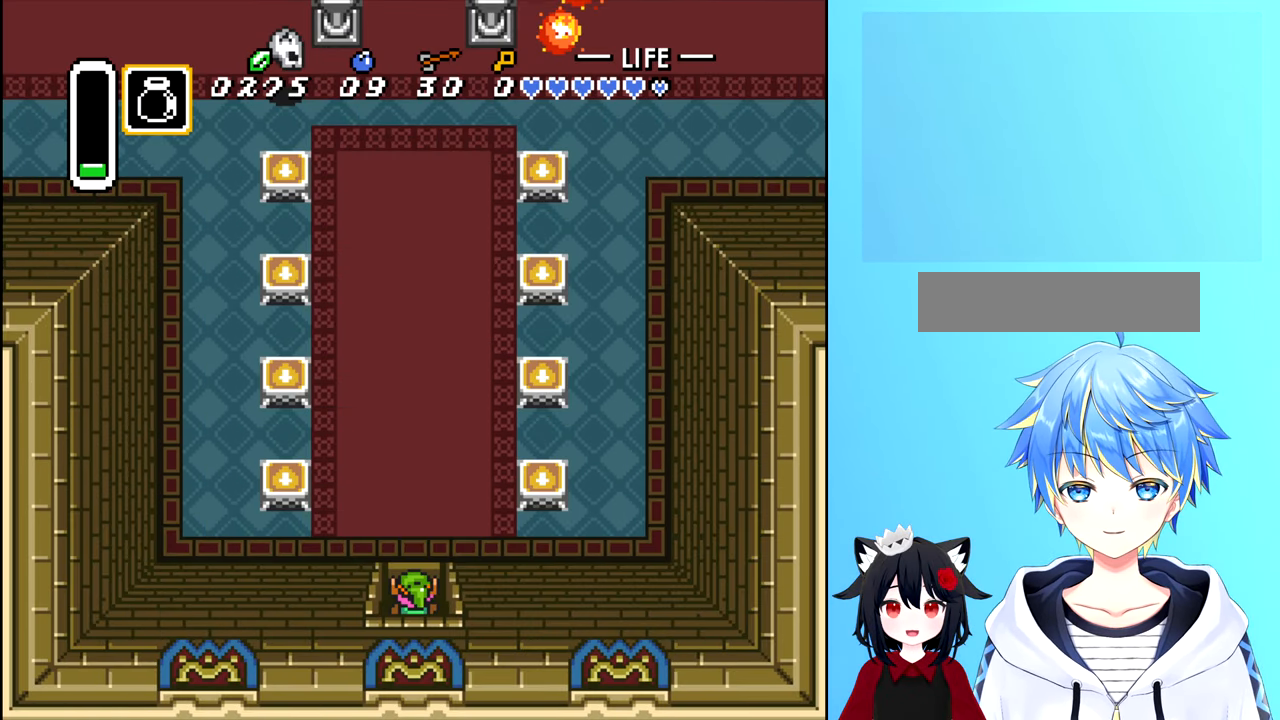
{"buttons": ["DPAD_UP"], "events": [[33, "DPAD_UP", "down"]]}
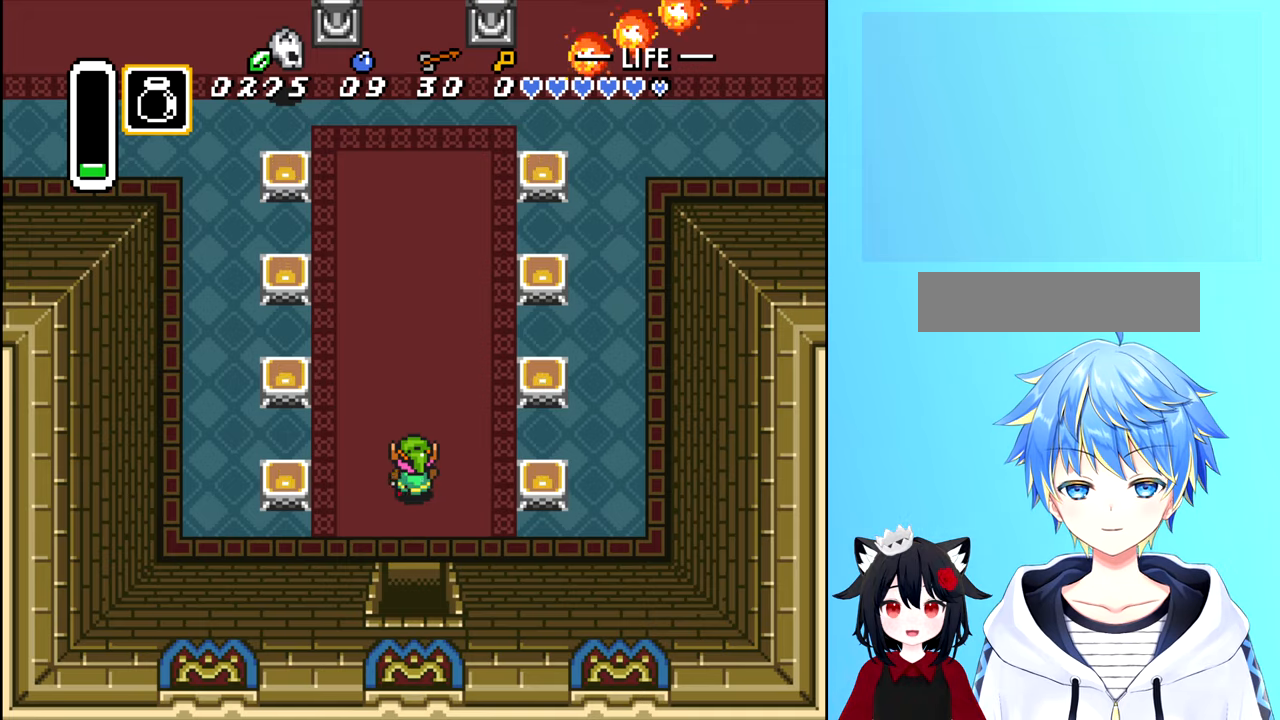
{"buttons": ["DPAD_UP"], "events": []}
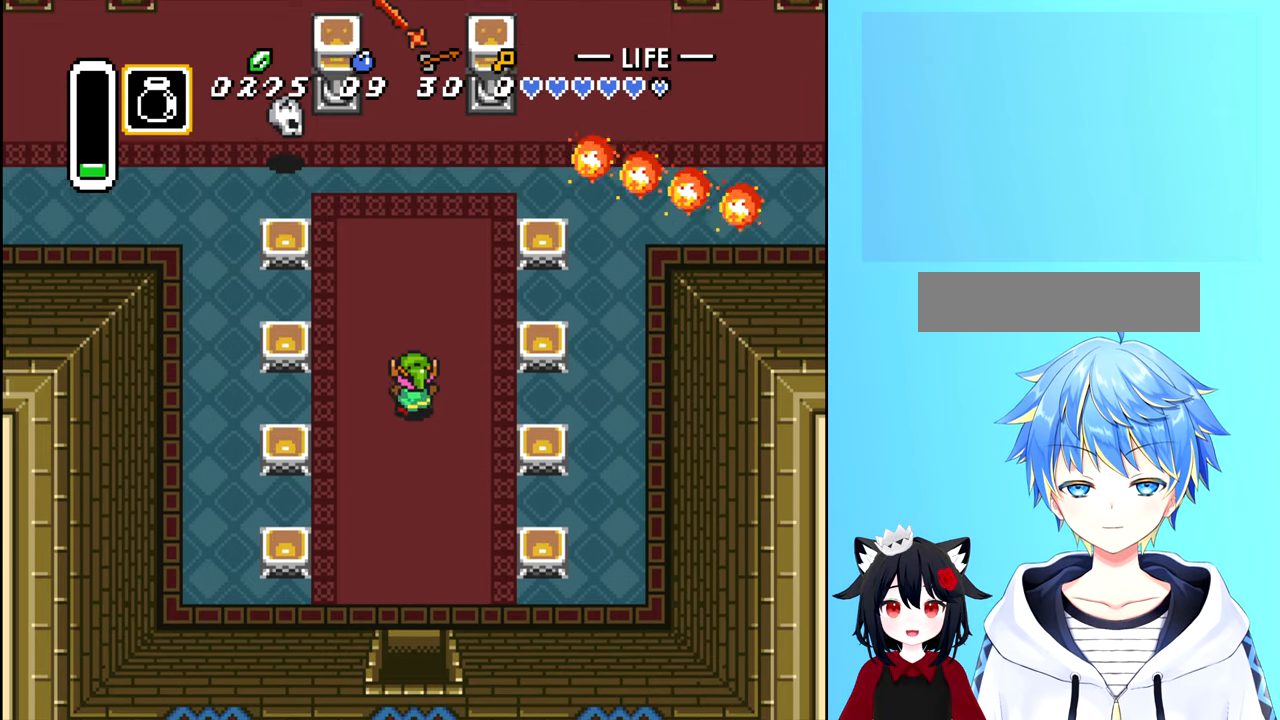
{"buttons": ["DPAD_UP"], "events": []}
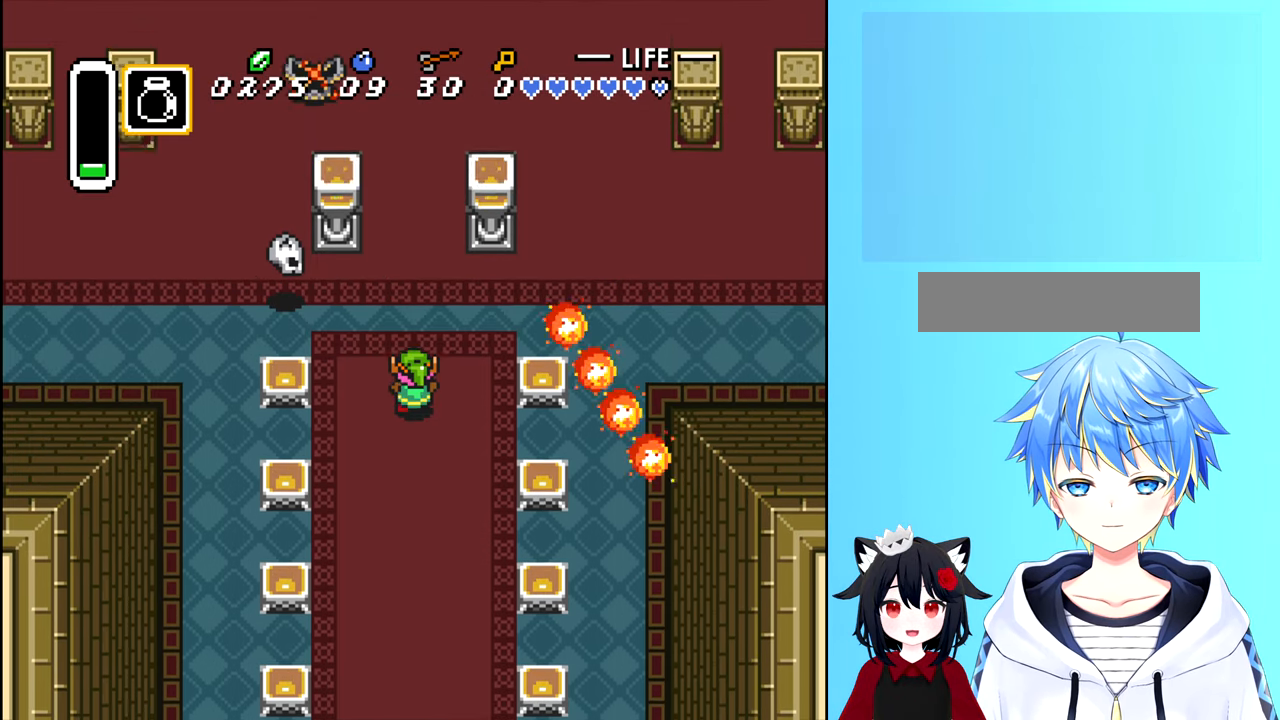
{"buttons": ["DPAD_UP"], "events": []}
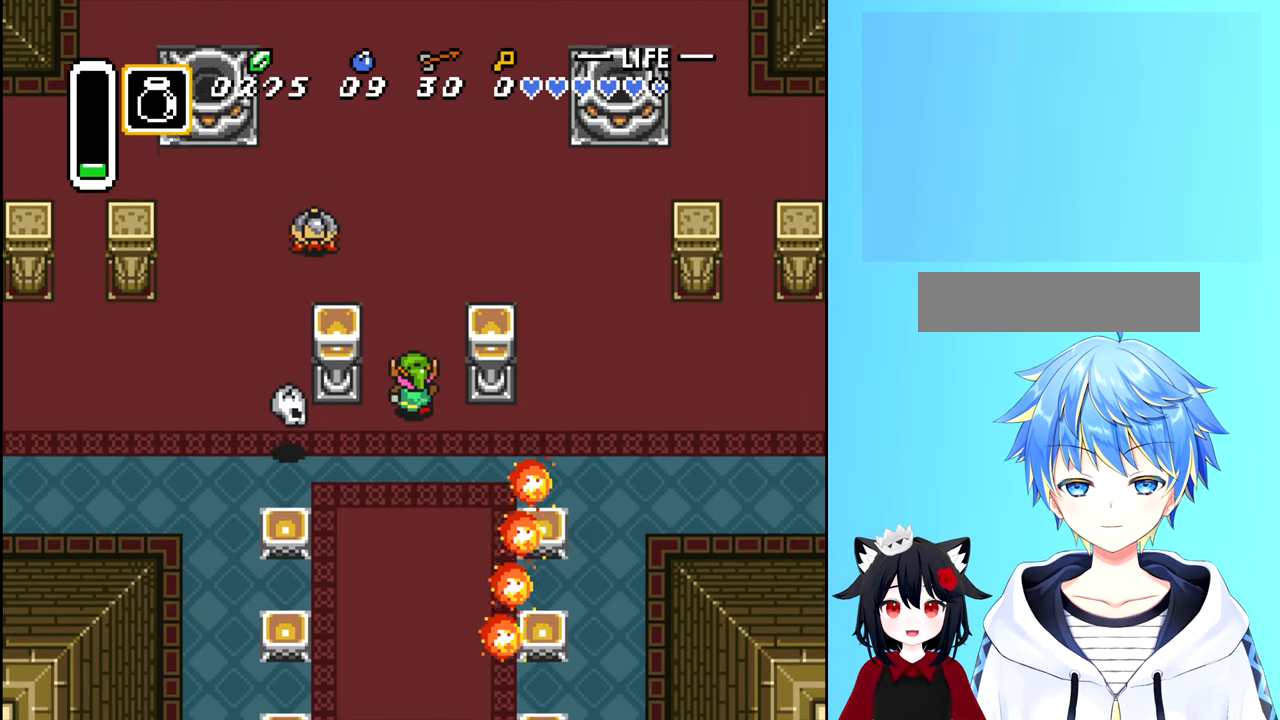
{"buttons": ["DPAD_RIGHT"], "events": [[350, "DPAD_RIGHT", "down"], [417, "DPAD_UP", "up"]]}
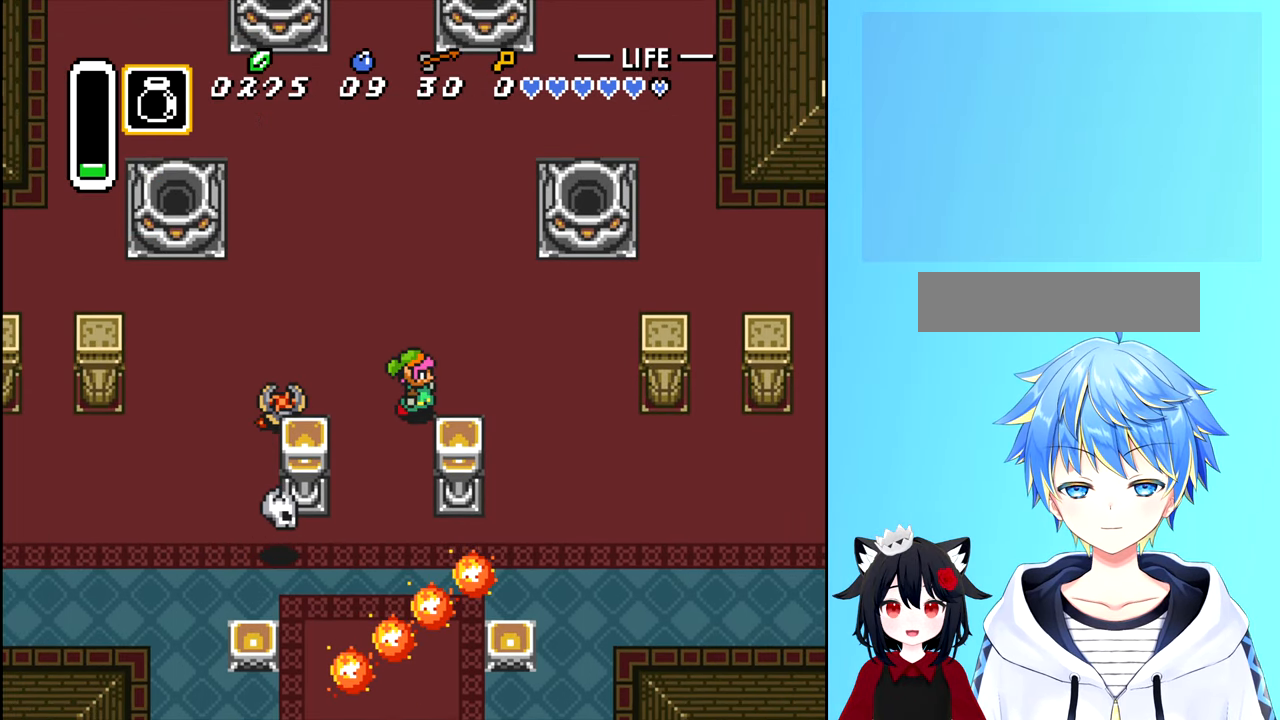
{"buttons": ["DPAD_UP"], "events": [[17, "DPAD_UP", "down"], [133, "DPAD_RIGHT", "up"]]}
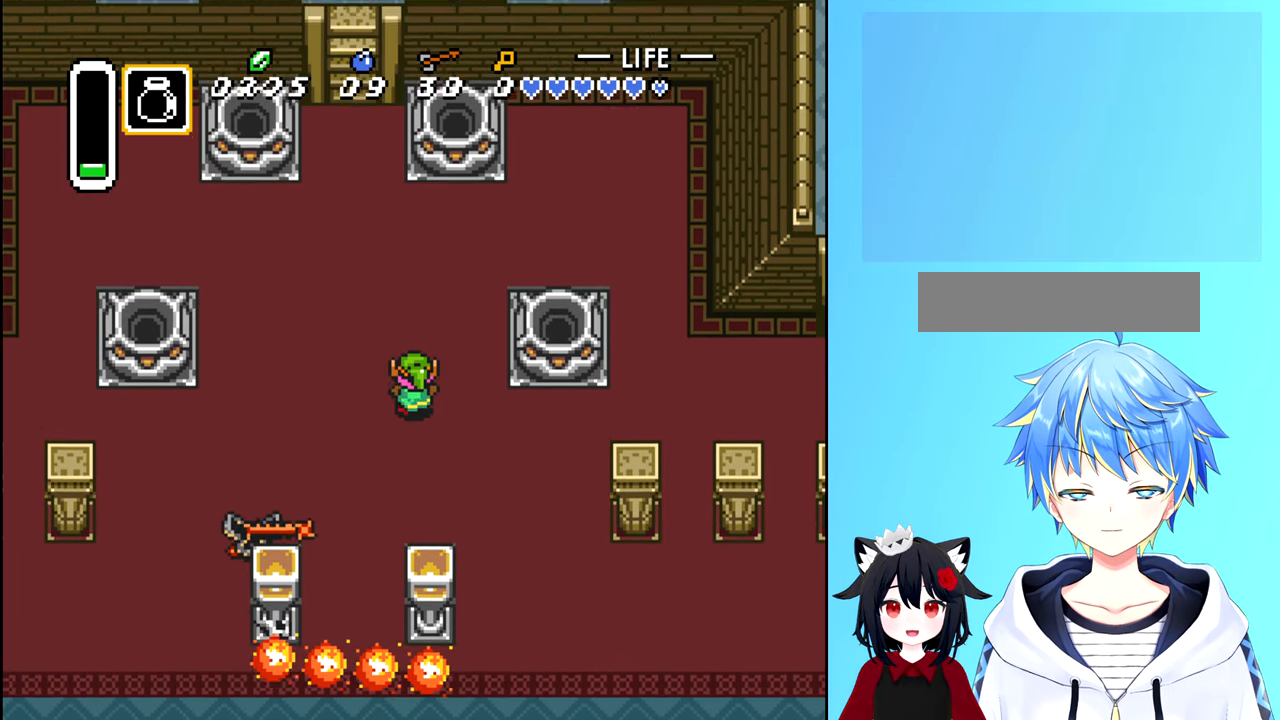
{"buttons": ["DPAD_LEFT"], "events": [[417, "DPAD_LEFT", "down"], [500, "DPAD_UP", "up"]]}
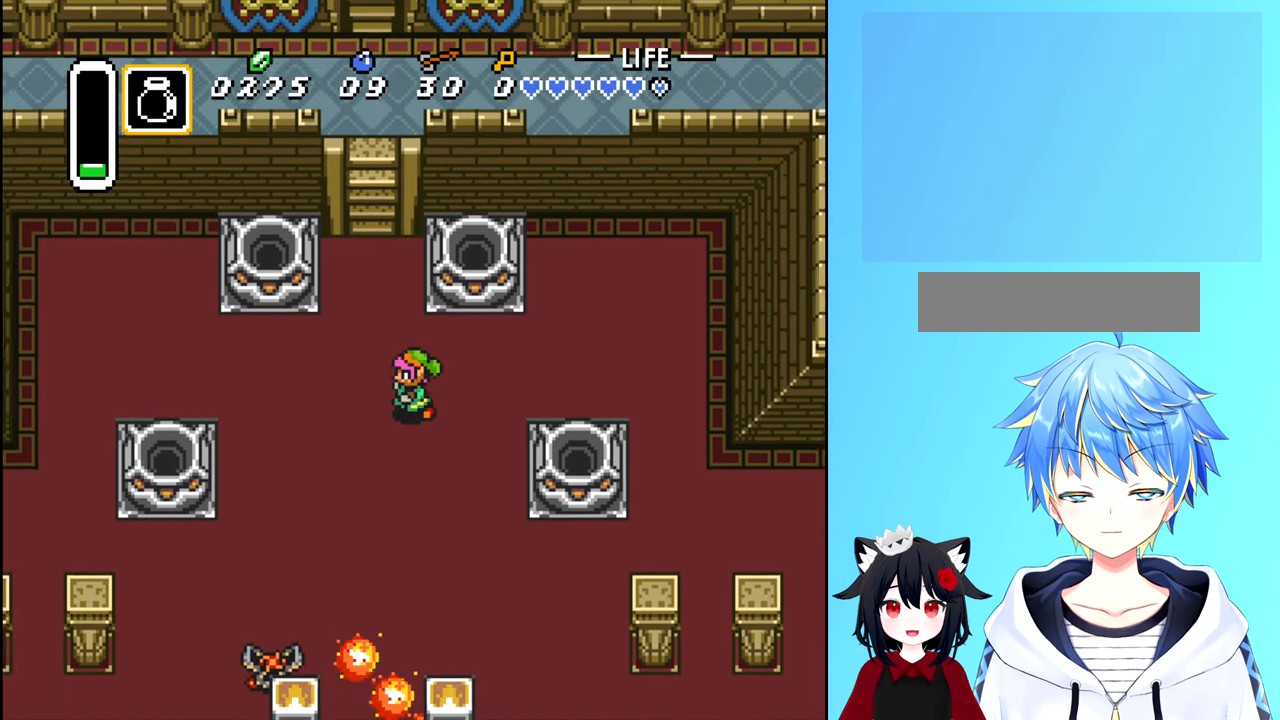
{"buttons": ["DPAD_UP"], "events": [[167, "DPAD_LEFT", "up"], [167, "DPAD_UP", "down"]]}
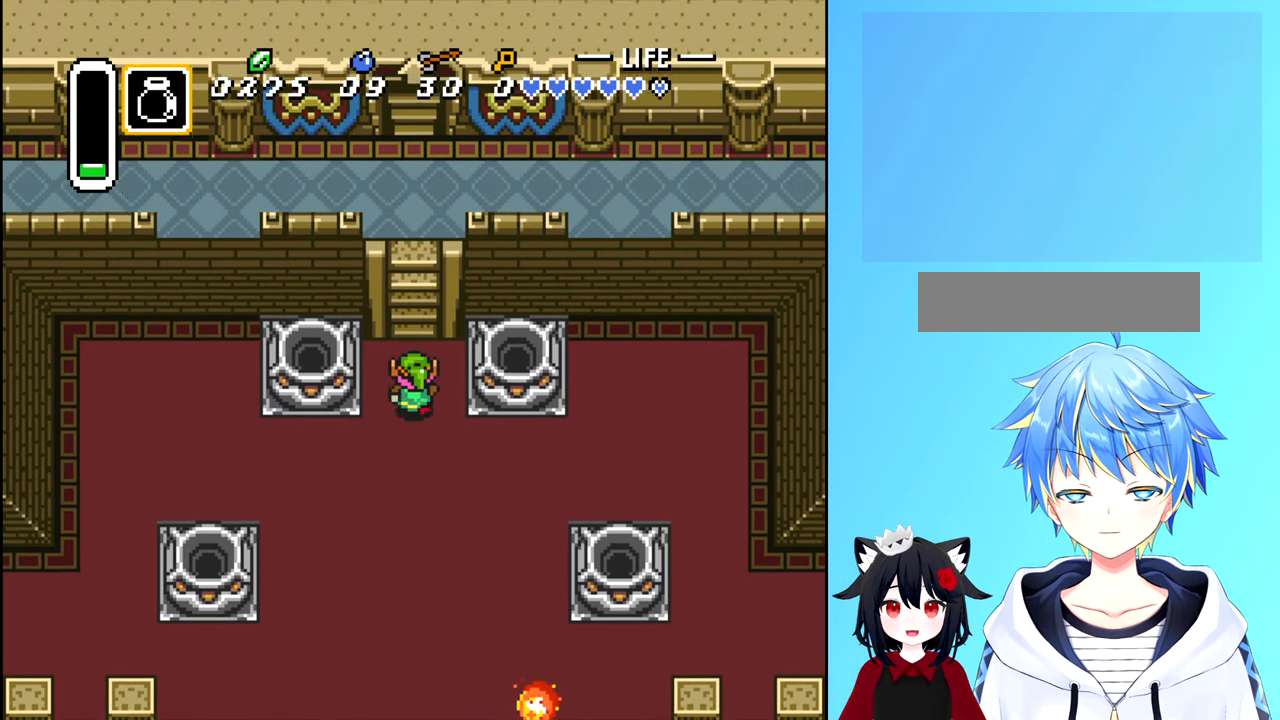
{"buttons": [], "events": [[83, "DPAD_UP", "up"], [200, "START", "down"], [350, "START", "up"]]}
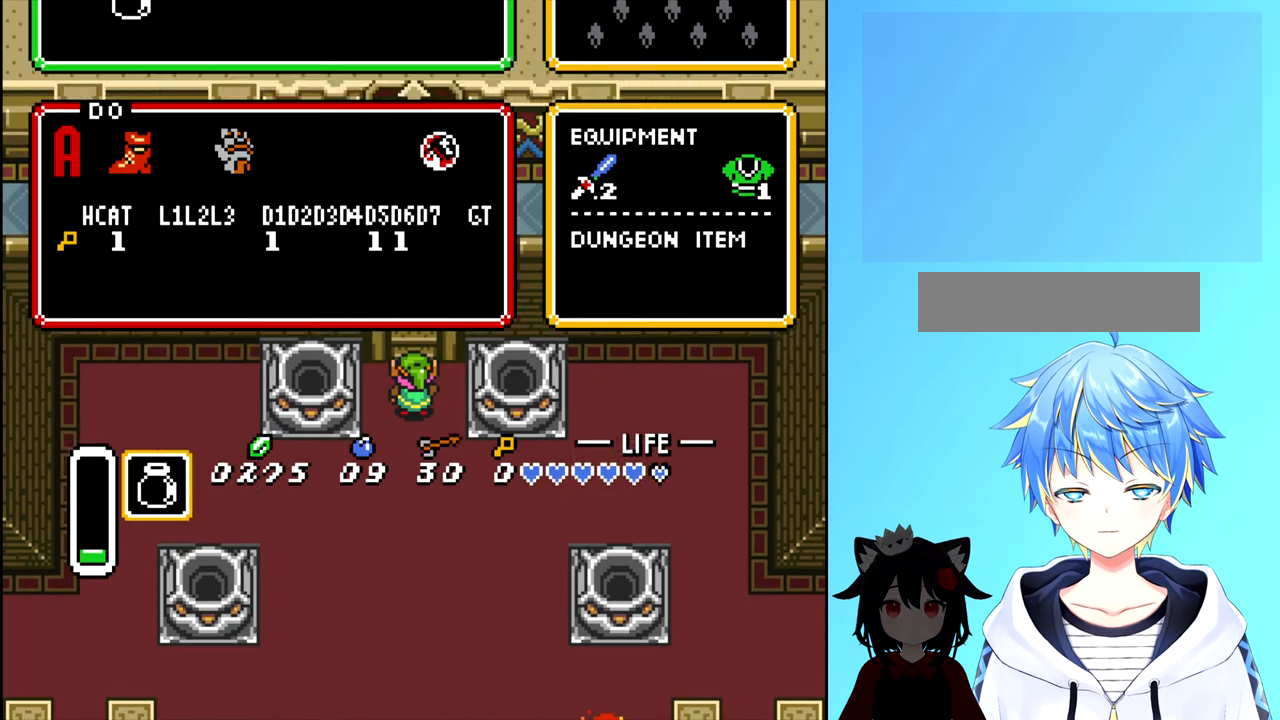
{"buttons": [], "events": []}
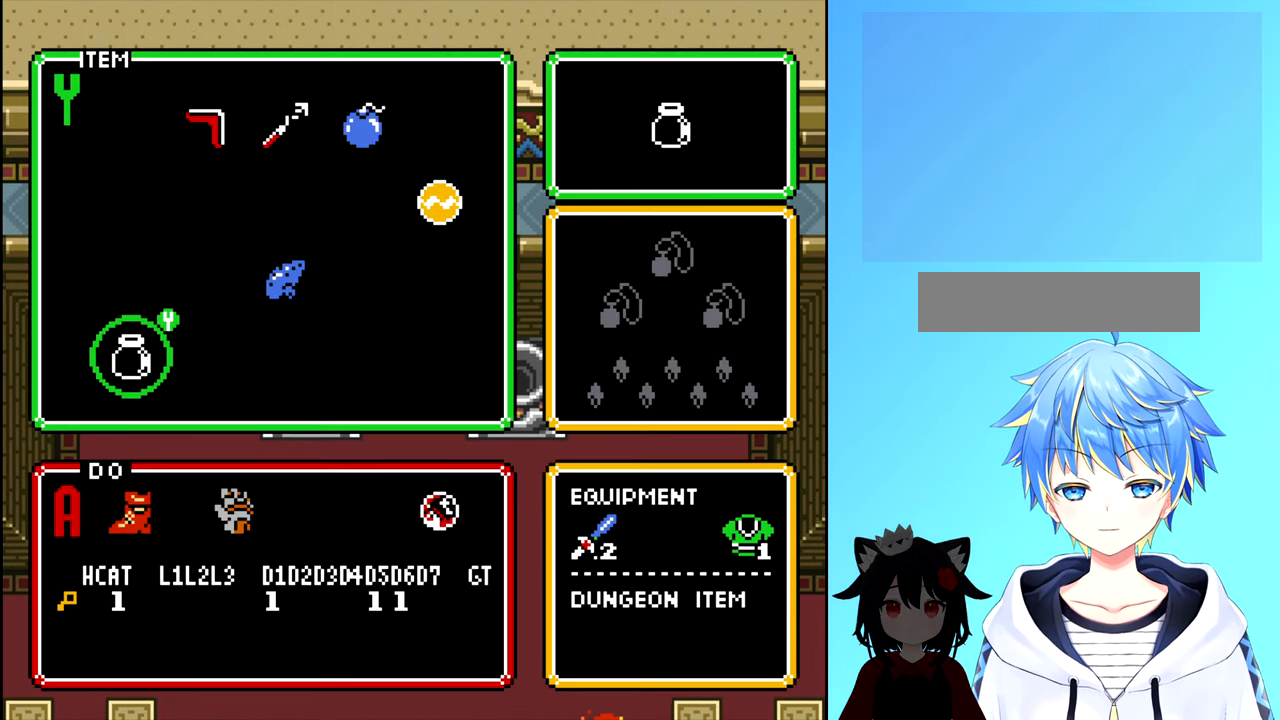
{"buttons": ["DPAD_UP"], "events": [[50, "START", "down"], [217, "START", "up"], [467, "DPAD_UP", "down"]]}
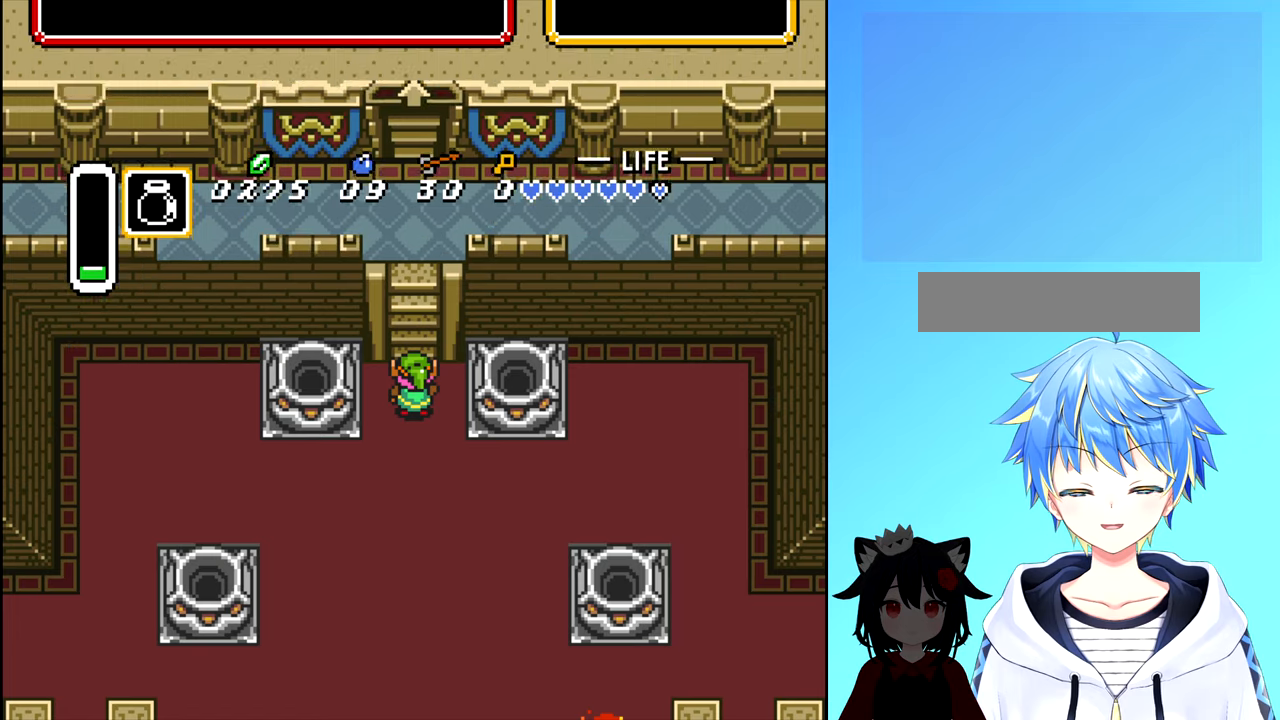
{"buttons": ["DPAD_UP"], "events": []}
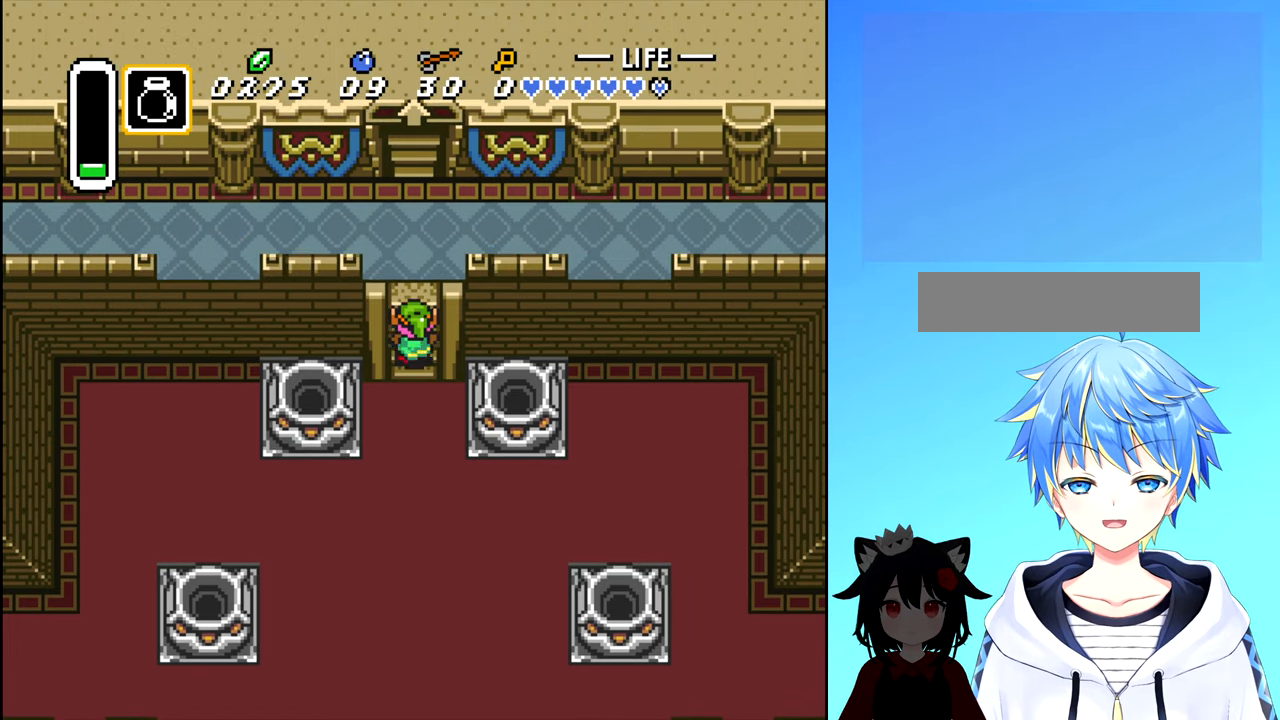
{"buttons": ["DPAD_UP"], "events": []}
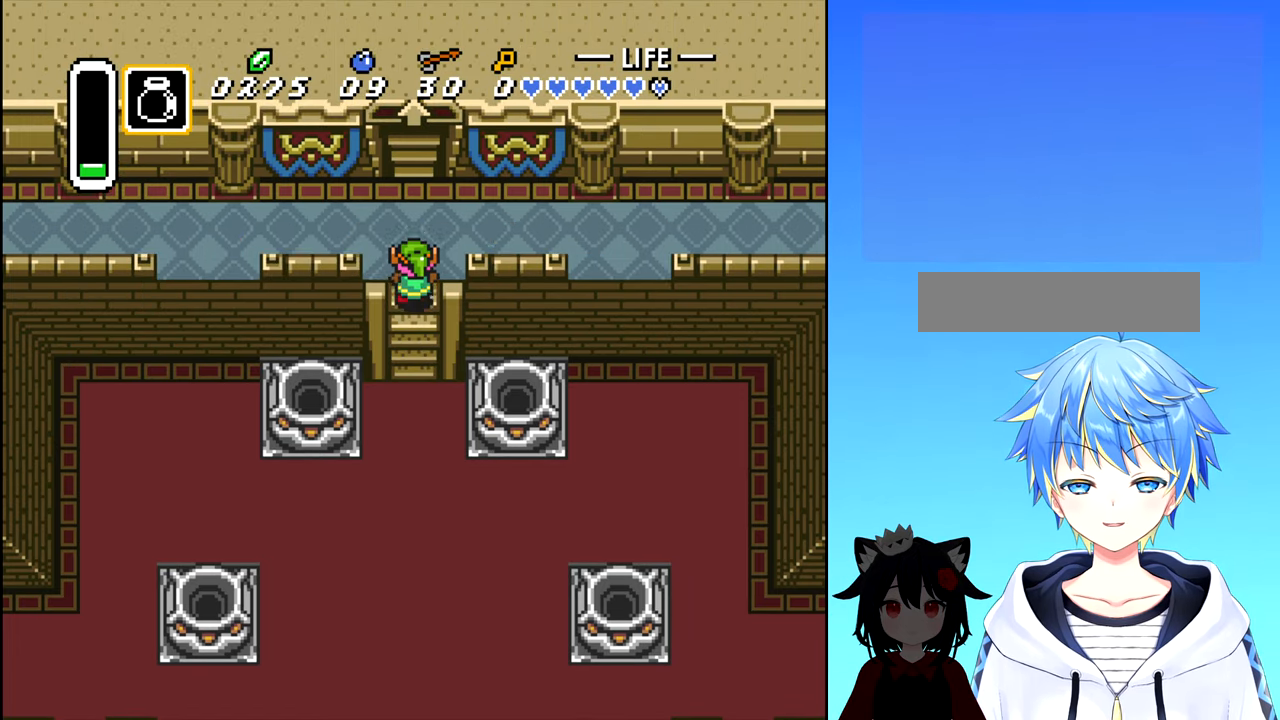
{"buttons": ["DPAD_DOWN"], "events": [[100, "DPAD_UP", "up"], [317, "DPAD_DOWN", "down"]]}
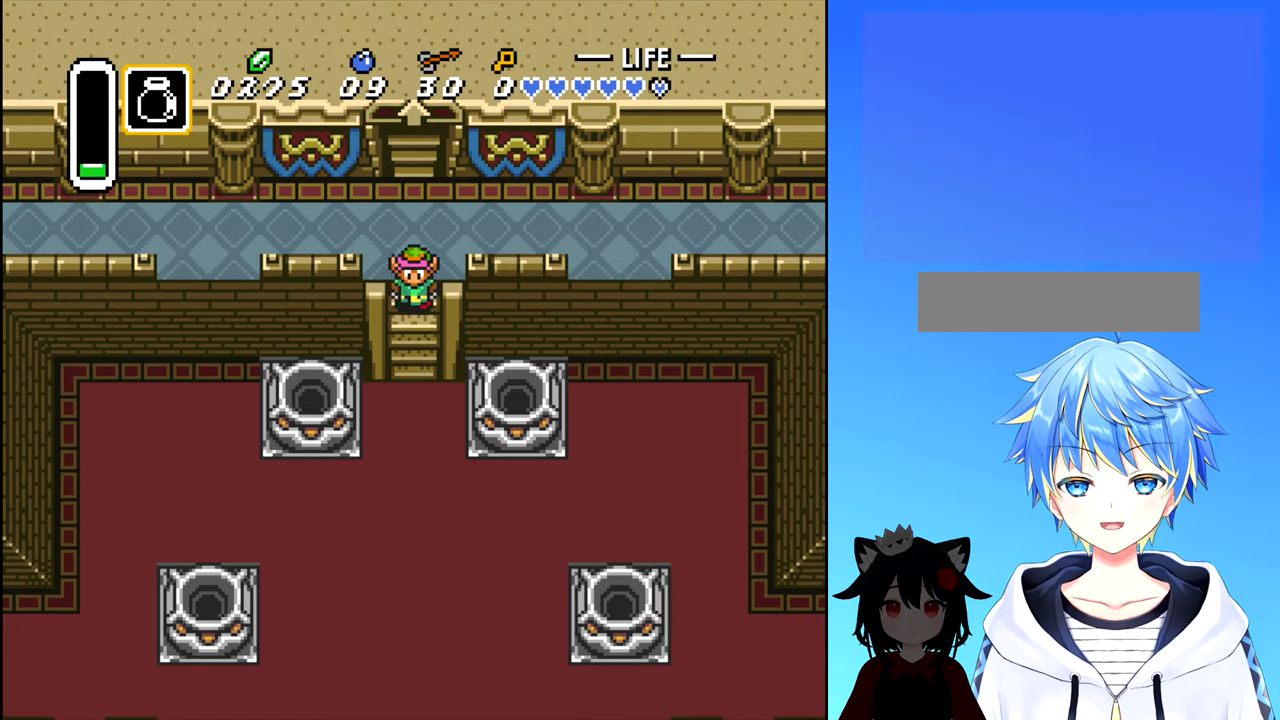
{"buttons": ["DPAD_DOWN"], "events": []}